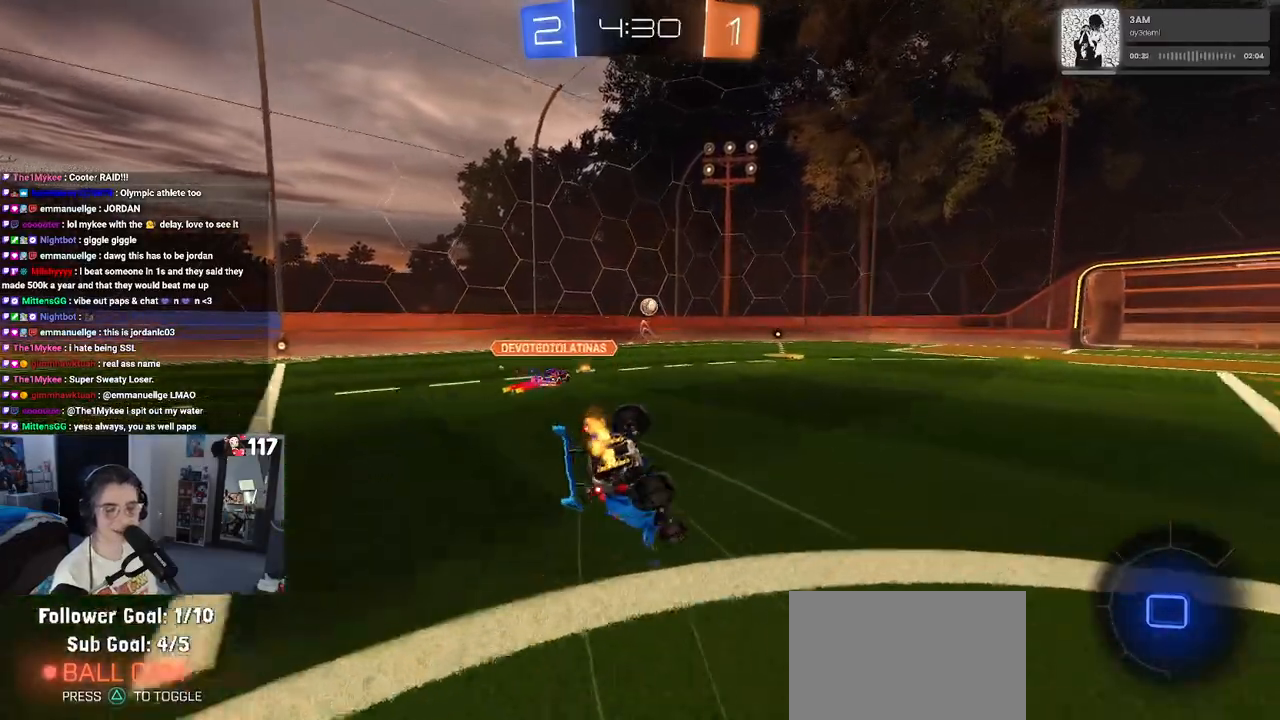
Gameplay with a controller (PlayStation layout); each line is a JSON object with the inputs held at the frame after it (dt_ms = milliseconds from this image to that frame). "events" lists button and stick changes between this image and that frame as [ms after this image, input, new state], when the widget could be followed in between.
{"dt_ms": 500, "buttons": ["SQUARE", "R2"], "left_stick": "down-left", "right_stick": "center", "events": [[100, "left_stick", "down-left"]]}
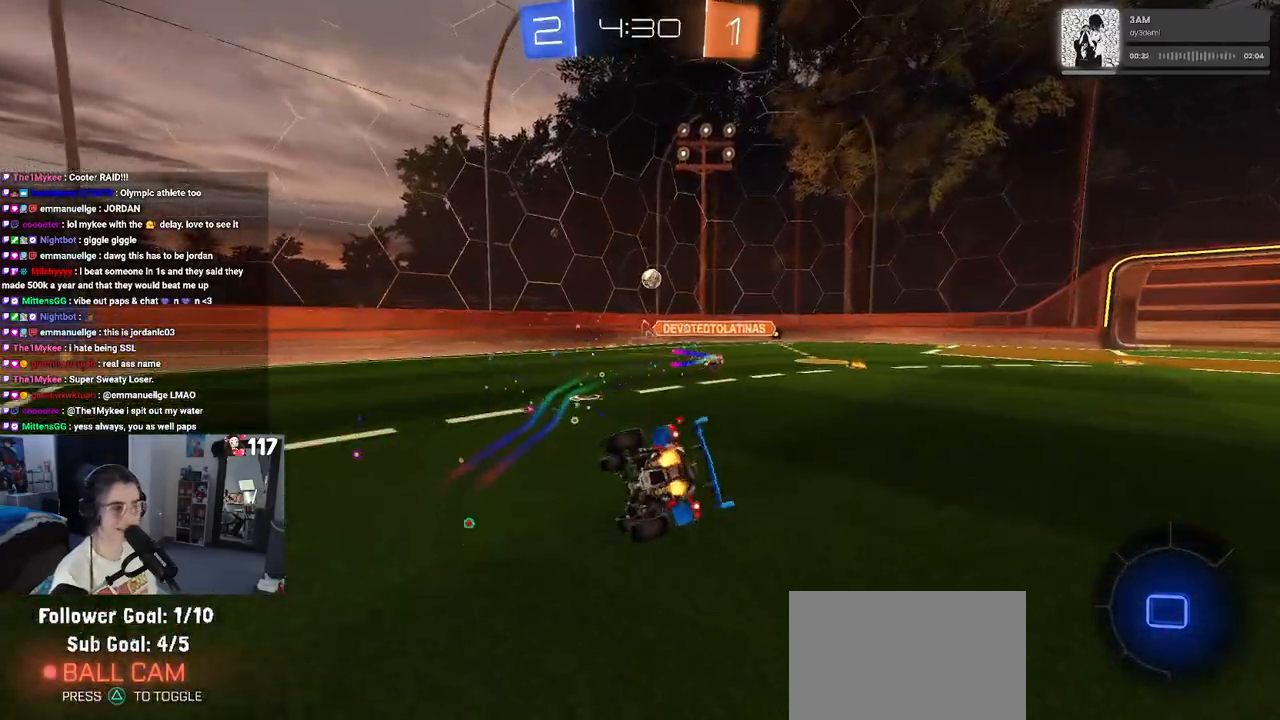
{"dt_ms": 500, "buttons": ["R2"], "left_stick": "left", "right_stick": "center", "events": [[117, "SQUARE", "up"], [483, "left_stick", "left"]]}
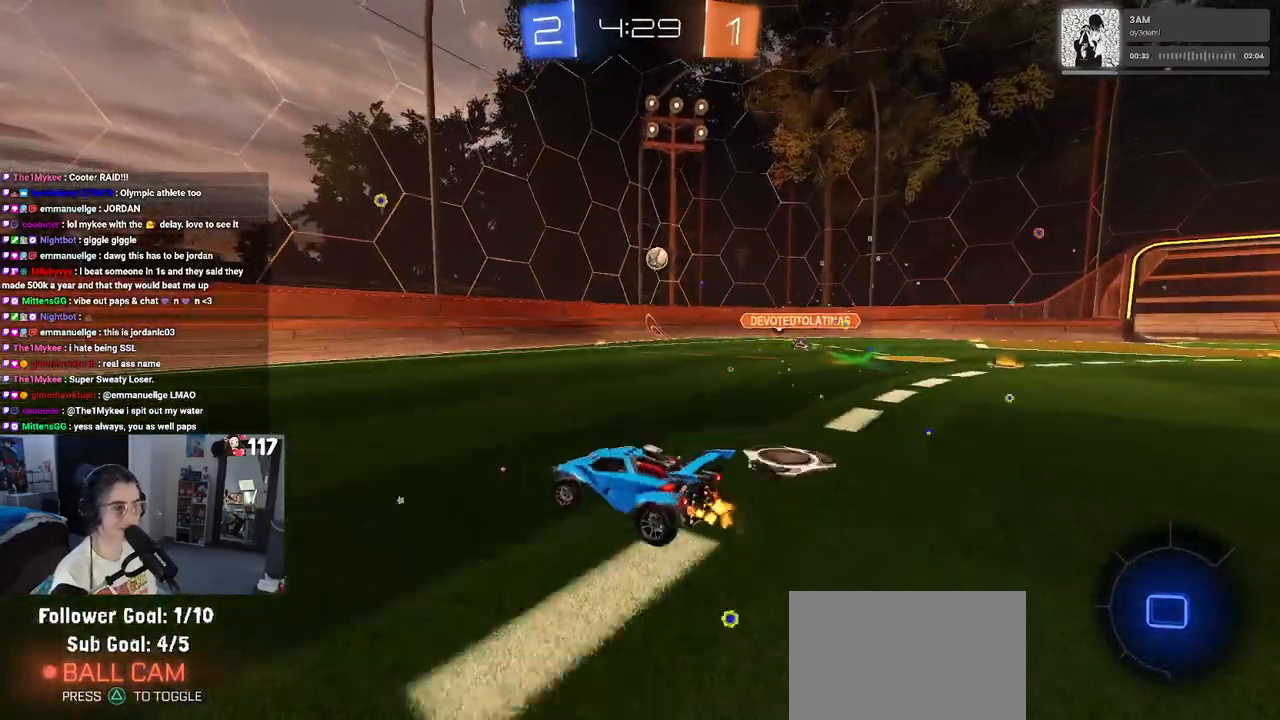
{"dt_ms": 500, "buttons": ["R2"], "left_stick": "center", "right_stick": "center", "events": [[350, "left_stick", "down-left"], [467, "left_stick", "center"]]}
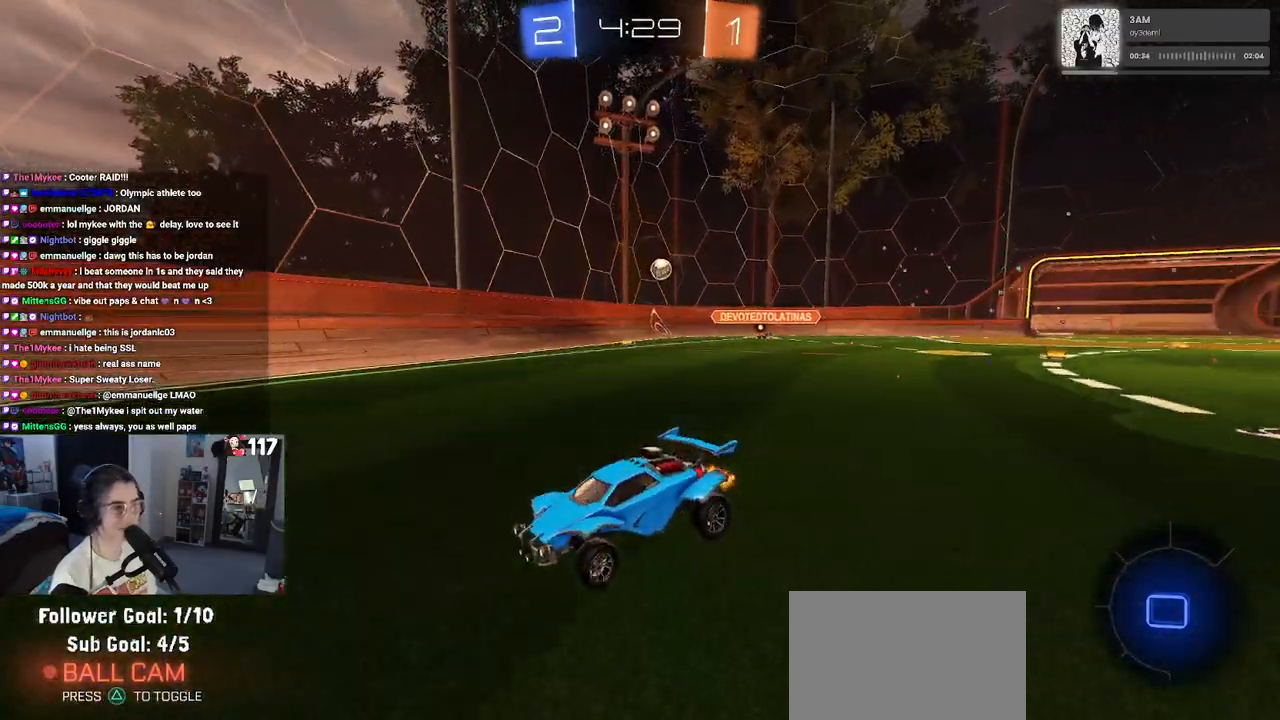
{"dt_ms": 500, "buttons": ["R2"], "left_stick": "right", "right_stick": "center", "events": [[50, "left_stick", "right"], [300, "SQUARE", "down"], [483, "SQUARE", "up"]]}
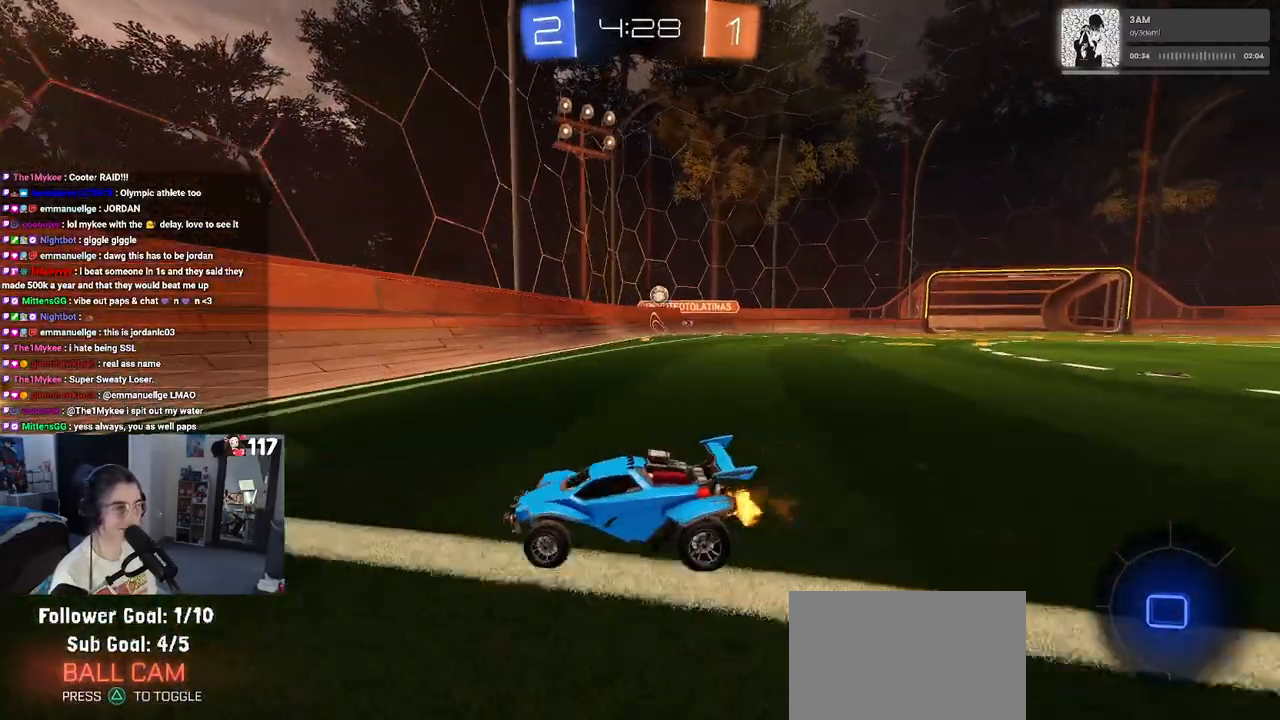
{"dt_ms": 500, "buttons": ["R2"], "left_stick": "right", "right_stick": "center", "events": [[67, "left_stick", "center"], [150, "left_stick", "right"]]}
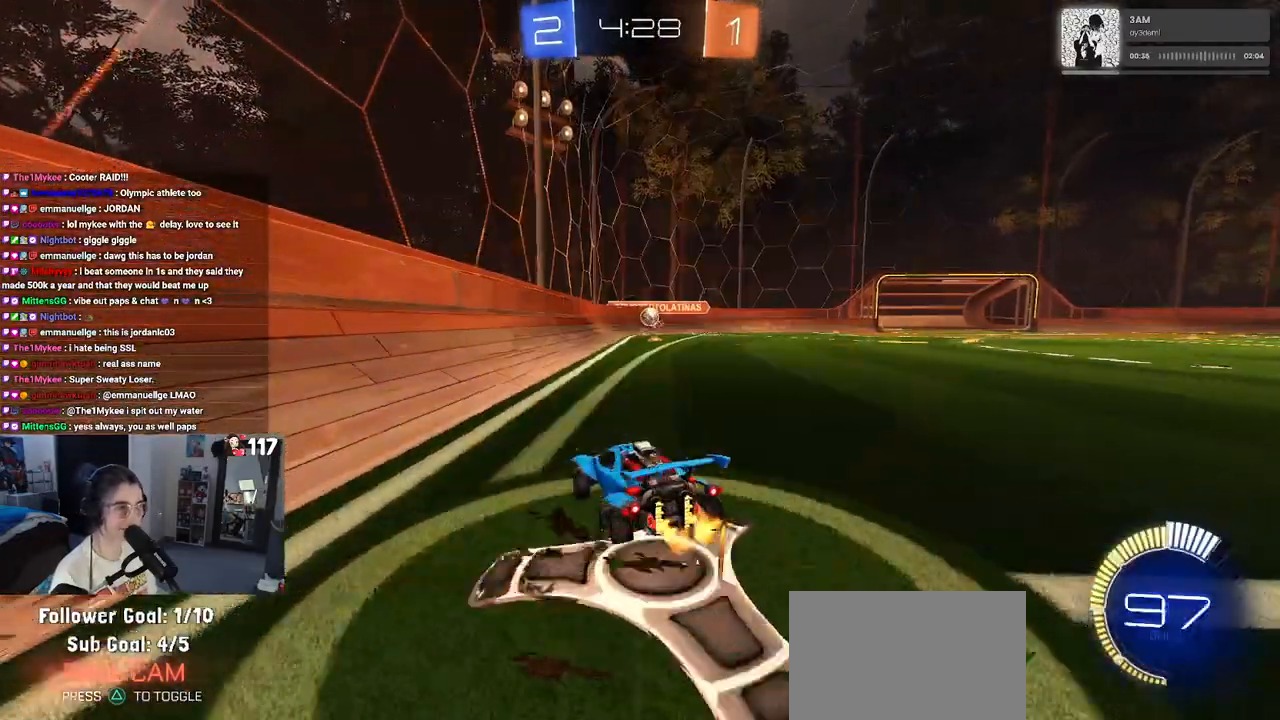
{"dt_ms": 500, "buttons": ["R2"], "left_stick": "center", "right_stick": "center", "events": [[83, "left_stick", "center"]]}
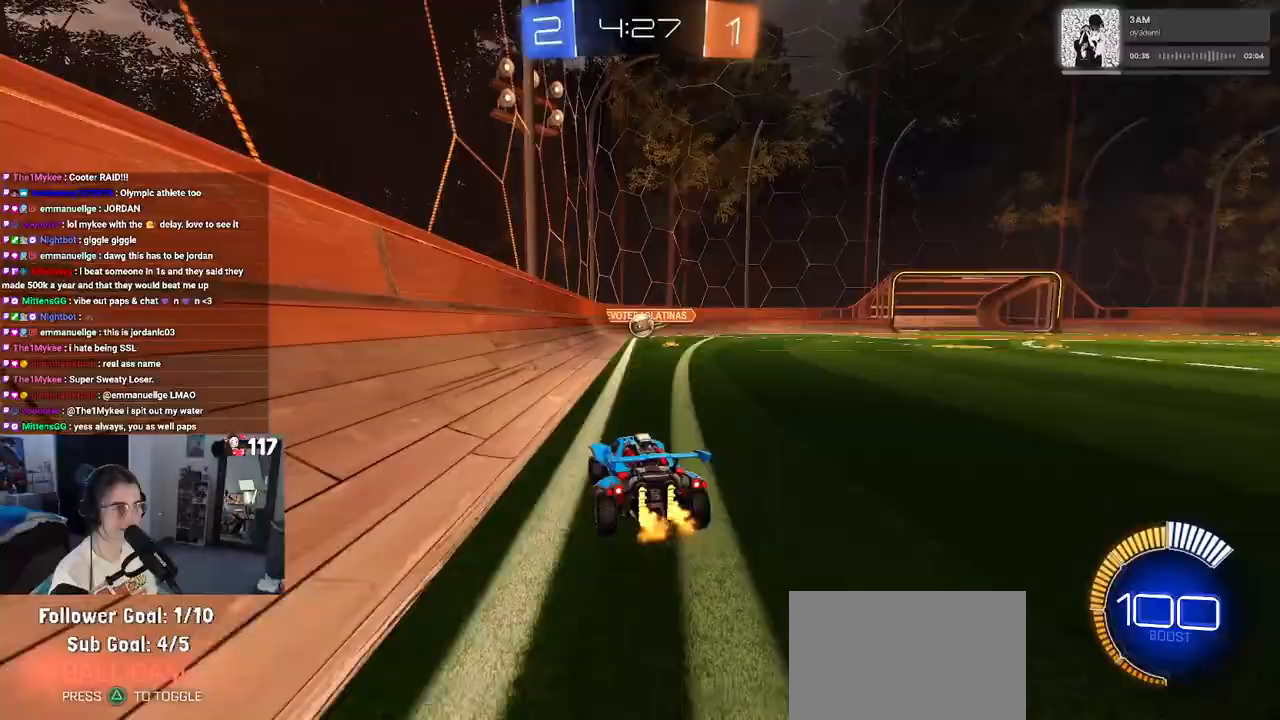
{"dt_ms": 500, "buttons": ["R1", "R2"], "left_stick": "right", "right_stick": "center", "events": [[250, "left_stick", "right"], [367, "R1", "down"]]}
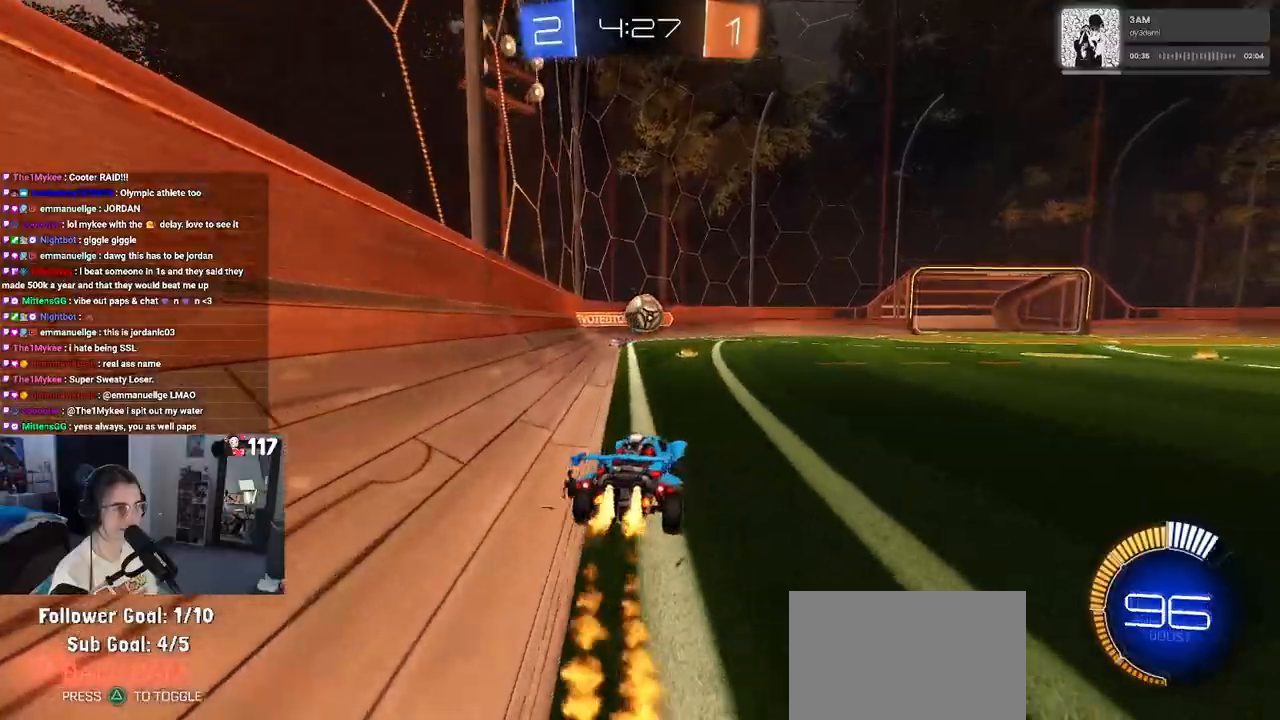
{"dt_ms": 500, "buttons": ["SQUARE", "R1", "R2"], "left_stick": "down-left", "right_stick": "center", "events": [[67, "CROSS", "down"], [83, "left_stick", "down"], [283, "CROSS", "up"], [283, "left_stick", "left"], [350, "CROSS", "down"], [433, "SQUARE", "down"], [467, "left_stick", "down-left"], [483, "CROSS", "up"]]}
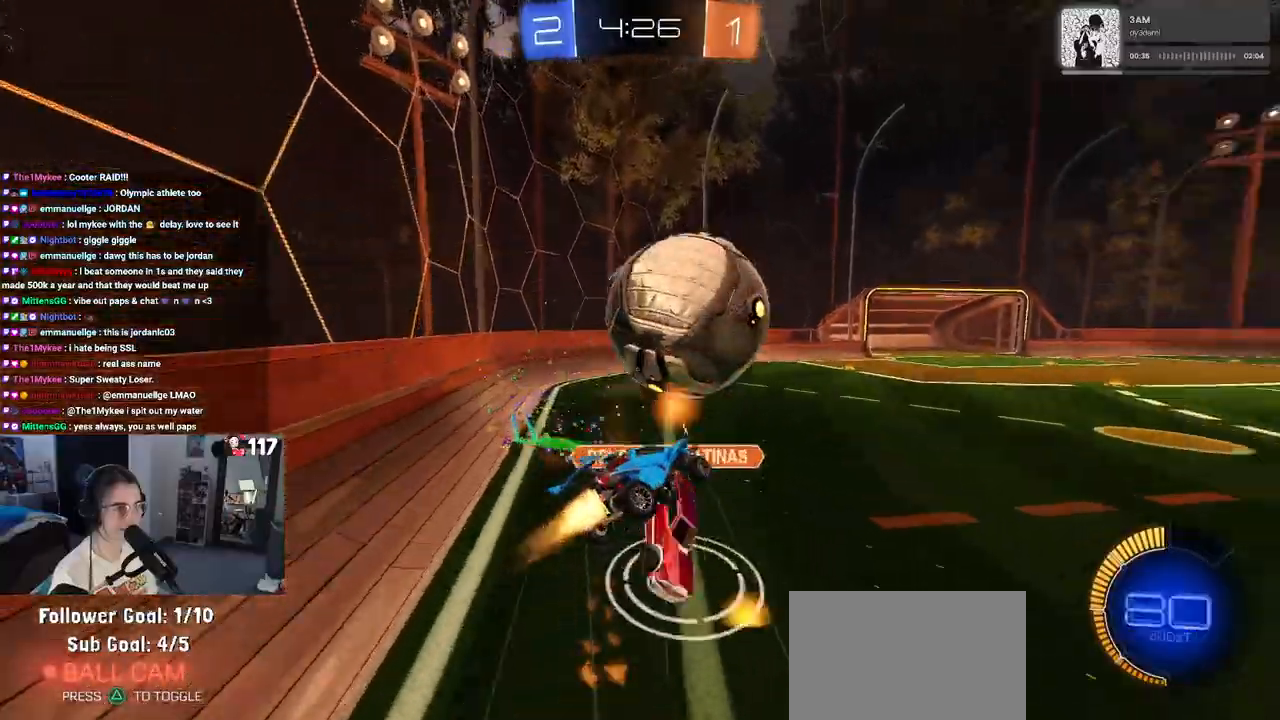
{"dt_ms": 500, "buttons": ["SQUARE", "R2"], "left_stick": "down-left", "right_stick": "center", "events": [[50, "R1", "up"]]}
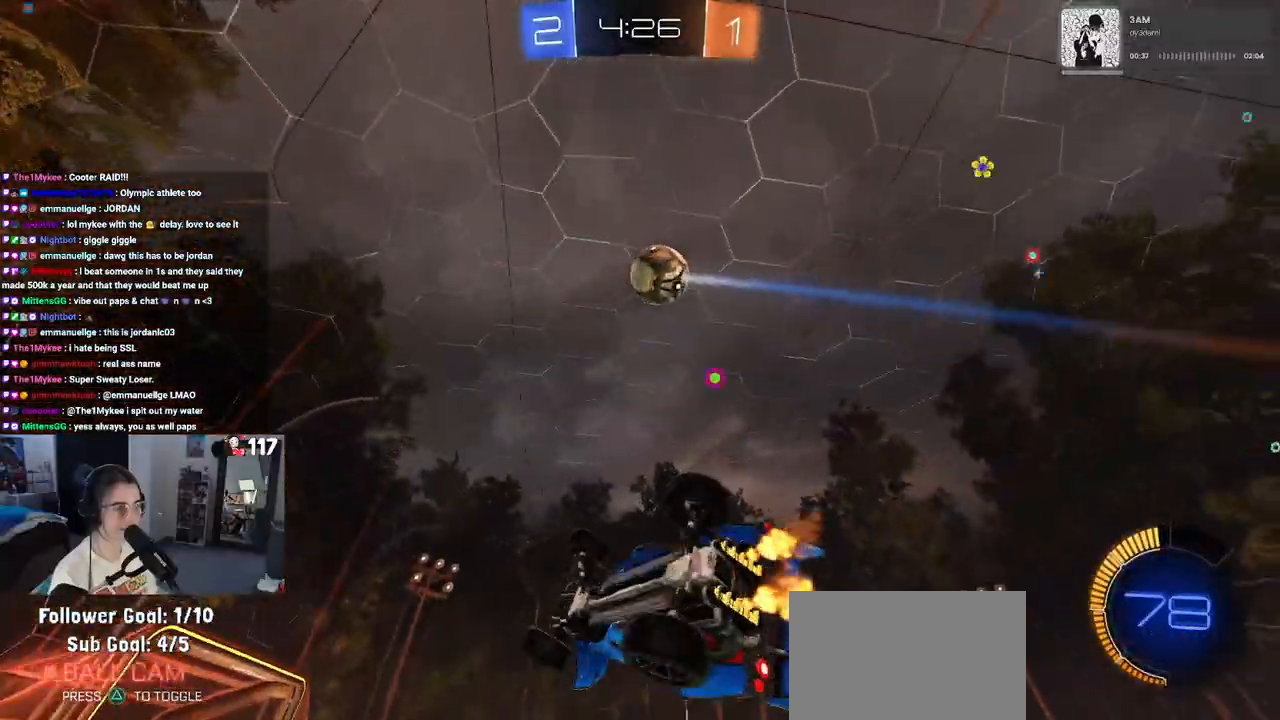
{"dt_ms": 500, "buttons": ["R2"], "left_stick": "center", "right_stick": "center", "events": [[117, "left_stick", "up-left"], [183, "SQUARE", "up"], [250, "left_stick", "center"]]}
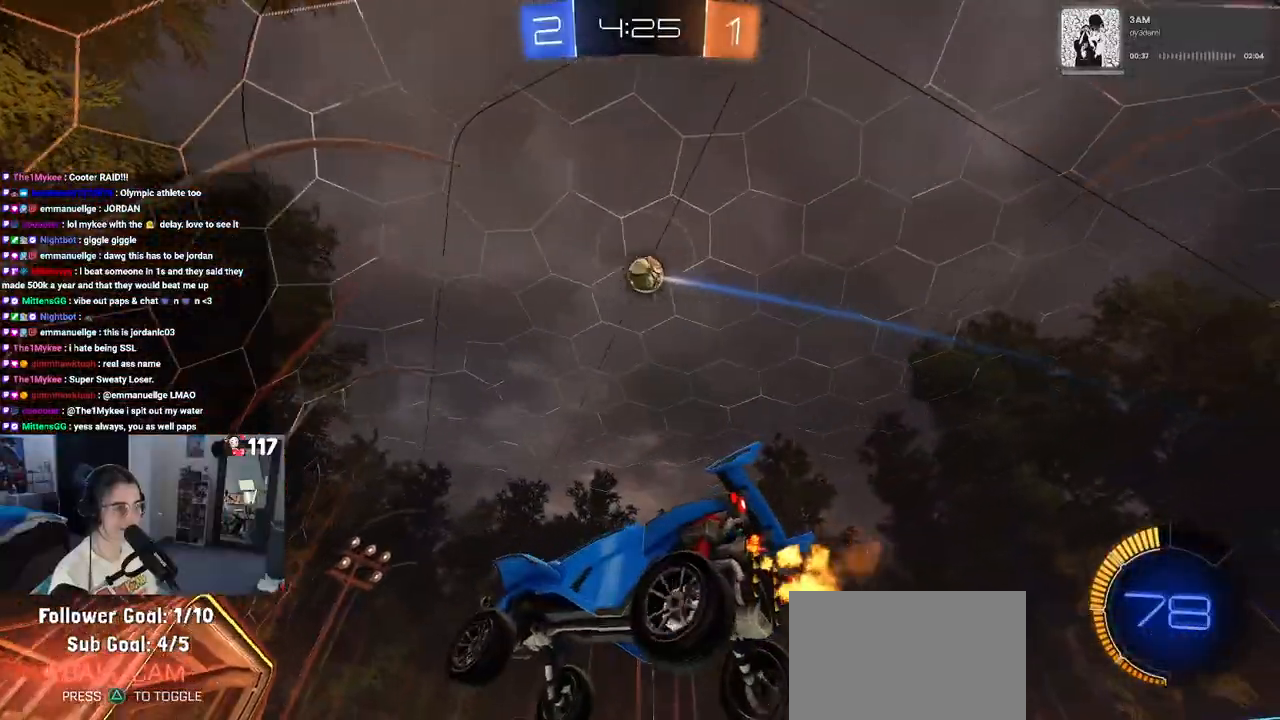
{"dt_ms": 500, "buttons": ["R2"], "left_stick": "center", "right_stick": "center", "events": [[67, "left_stick", "right"], [500, "left_stick", "center"]]}
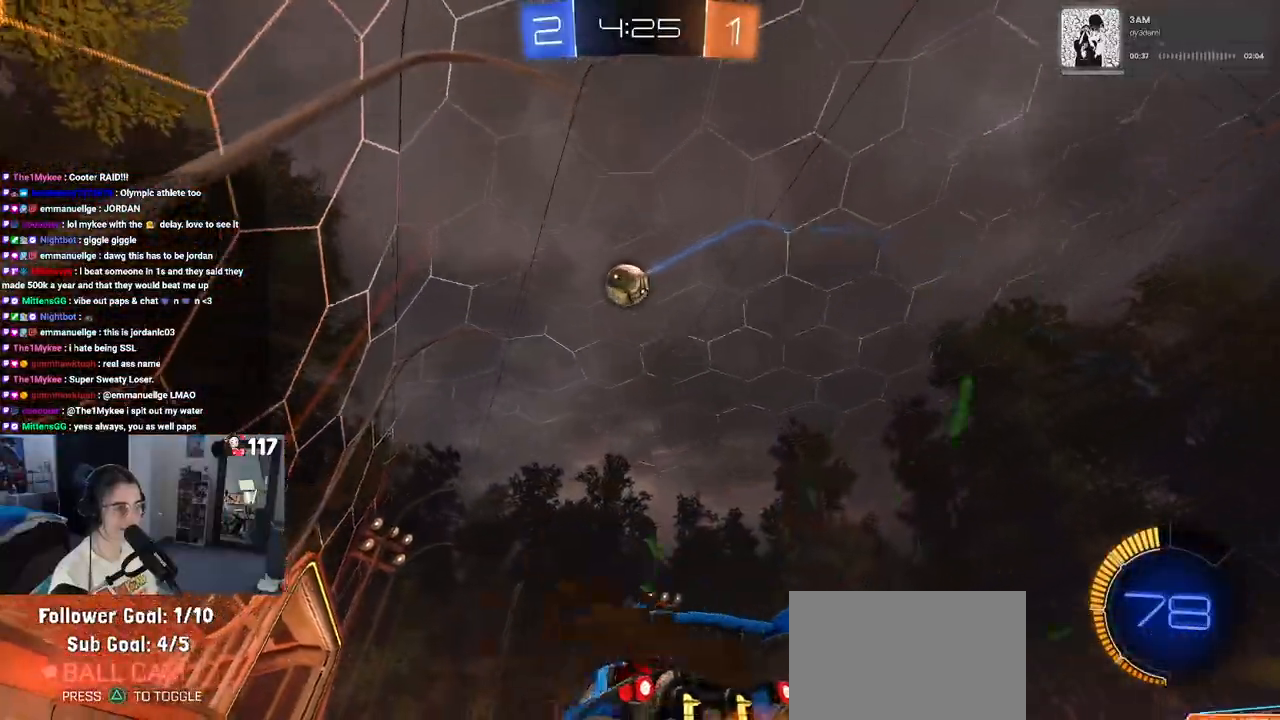
{"dt_ms": 500, "buttons": ["R2"], "left_stick": "down", "right_stick": "center", "events": [[300, "left_stick", "down"], [317, "CROSS", "down"], [483, "CROSS", "up"]]}
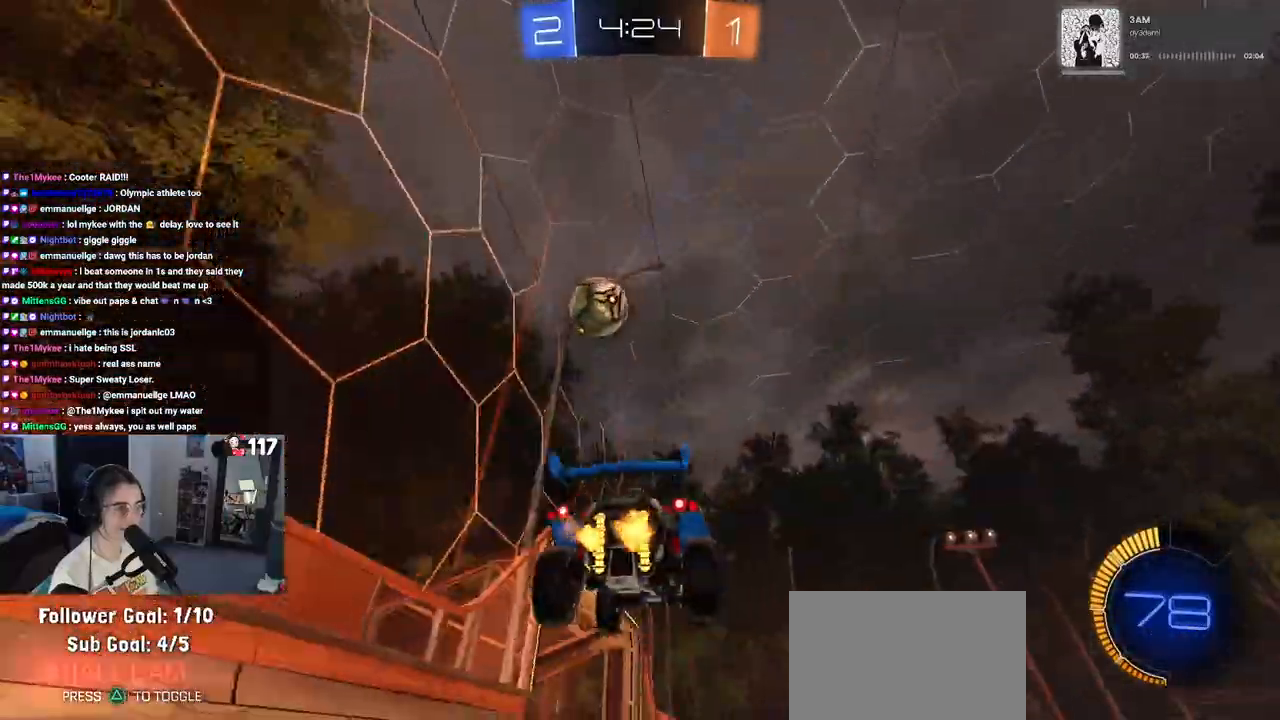
{"dt_ms": 1000, "buttons": ["SQUARE", "R2"], "left_stick": "down-left", "right_stick": "center"}
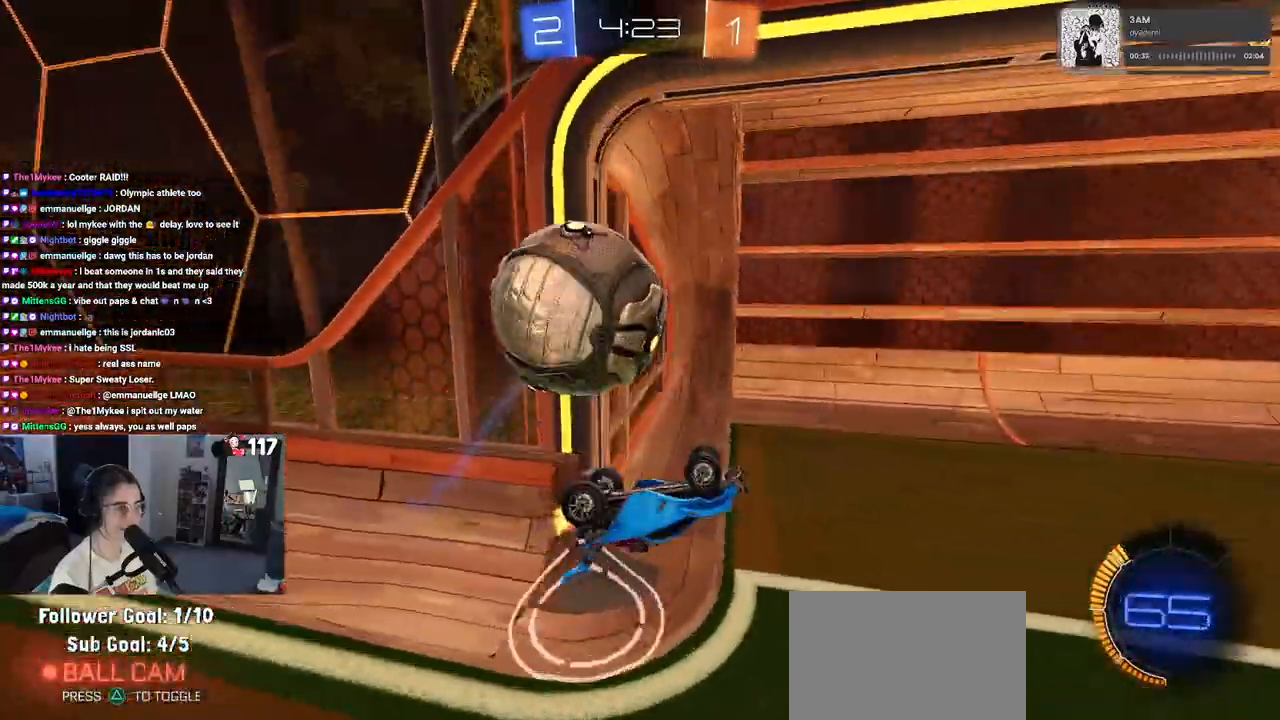
{"dt_ms": 500, "buttons": ["R2"], "left_stick": "right", "right_stick": "center", "events": [[317, "SQUARE", "up"], [367, "left_stick", "right"]]}
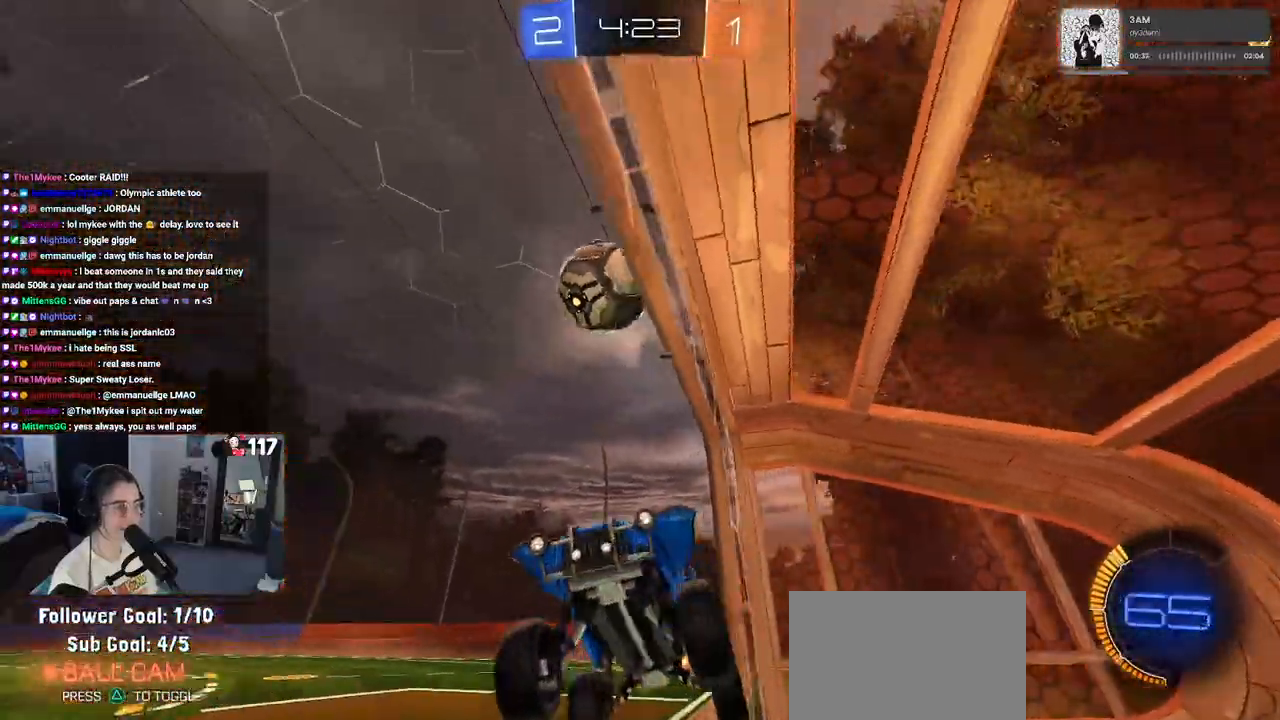
{"dt_ms": 500, "buttons": ["R2"], "left_stick": "right", "right_stick": "center", "events": [[317, "left_stick", "center"], [383, "left_stick", "right"]]}
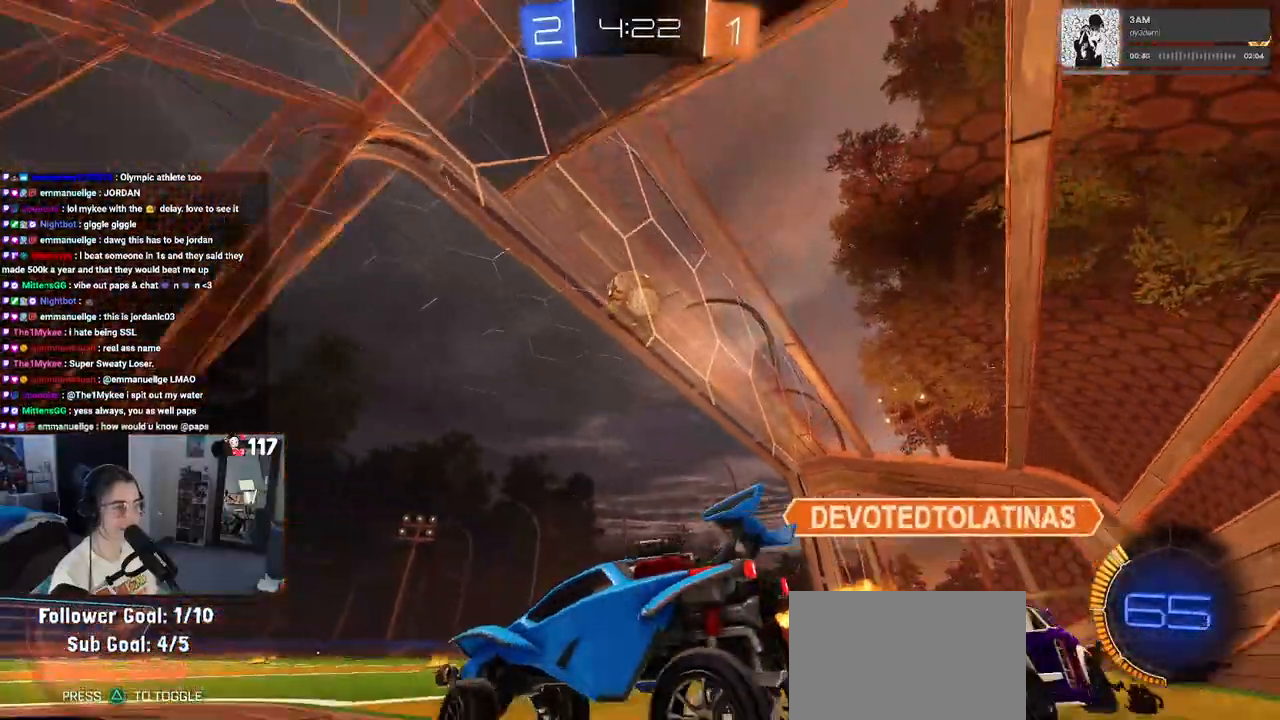
{"dt_ms": 500, "buttons": ["R2"], "left_stick": "right", "right_stick": "center", "events": [[83, "left_stick", "center"], [450, "left_stick", "right"]]}
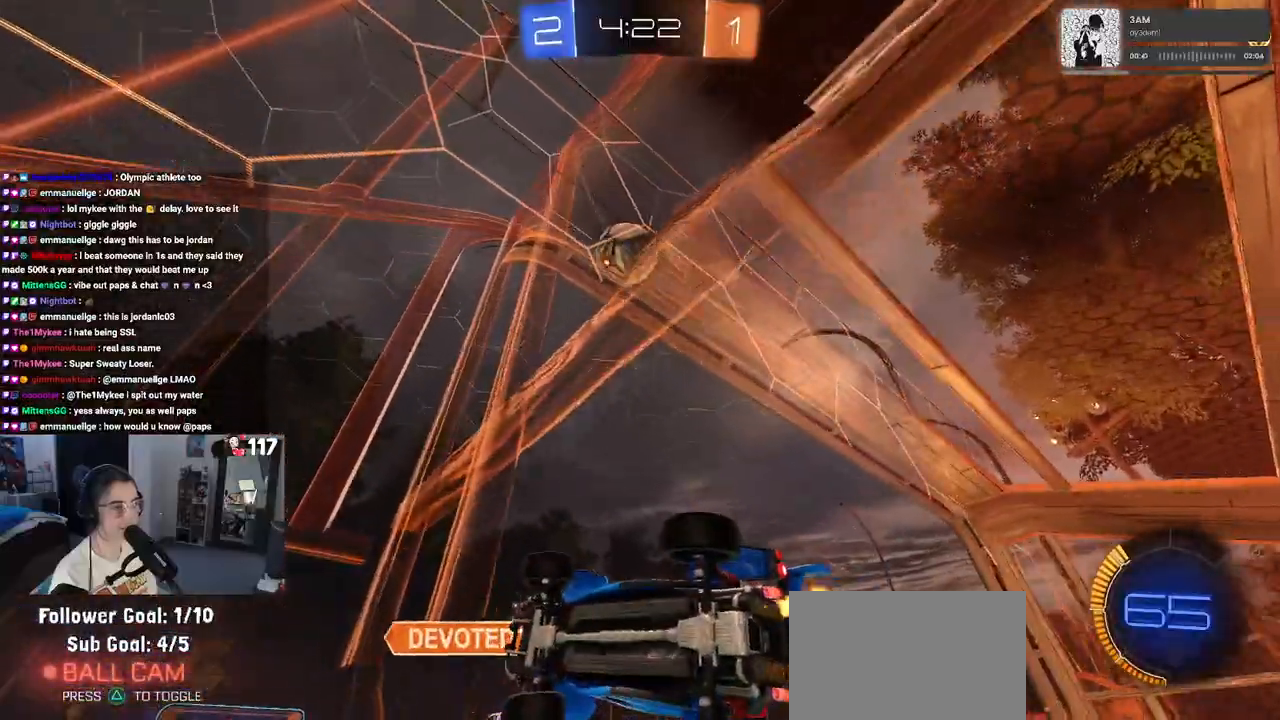
{"dt_ms": 500, "buttons": ["R1", "R2"], "left_stick": "center", "right_stick": "center", "events": [[133, "TRIANGLE", "down"], [200, "left_stick", "center"], [283, "TRIANGLE", "up"], [300, "left_stick", "left"], [367, "R1", "down"], [500, "left_stick", "center"]]}
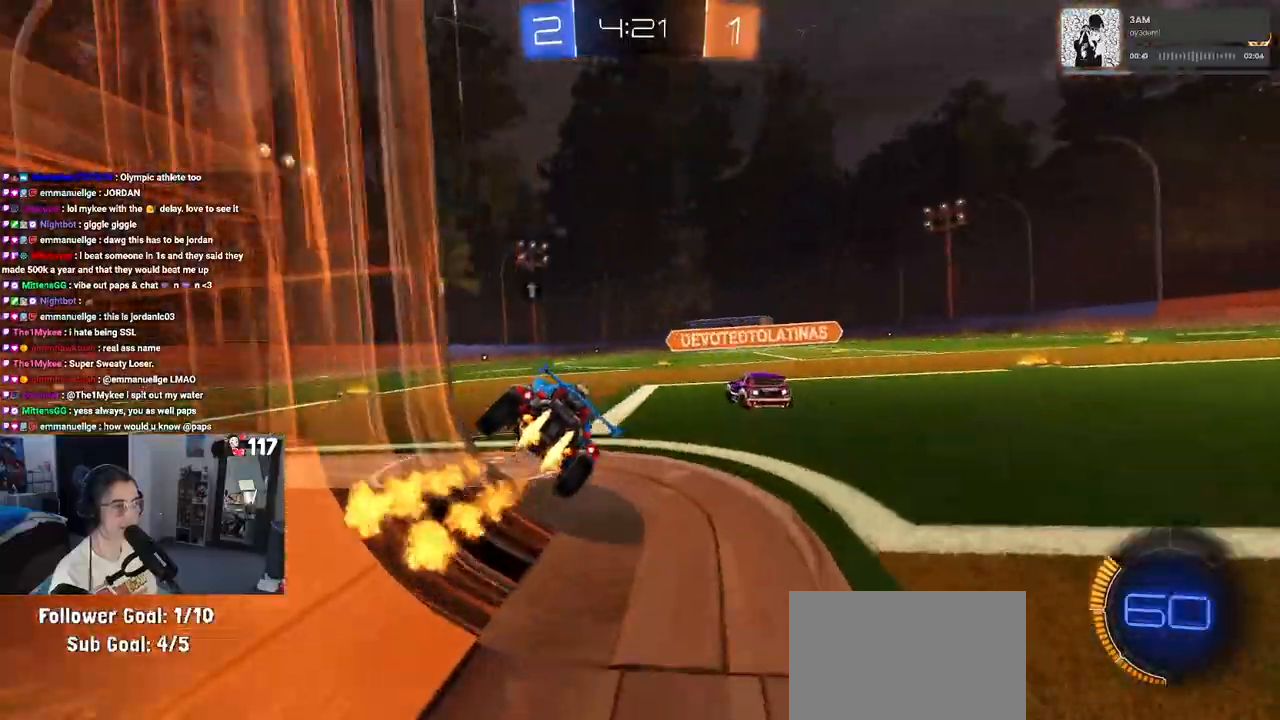
{"dt_ms": 500, "buttons": ["R1", "R2"], "left_stick": "center", "right_stick": "center", "events": [[83, "left_stick", "left"], [300, "left_stick", "center"]]}
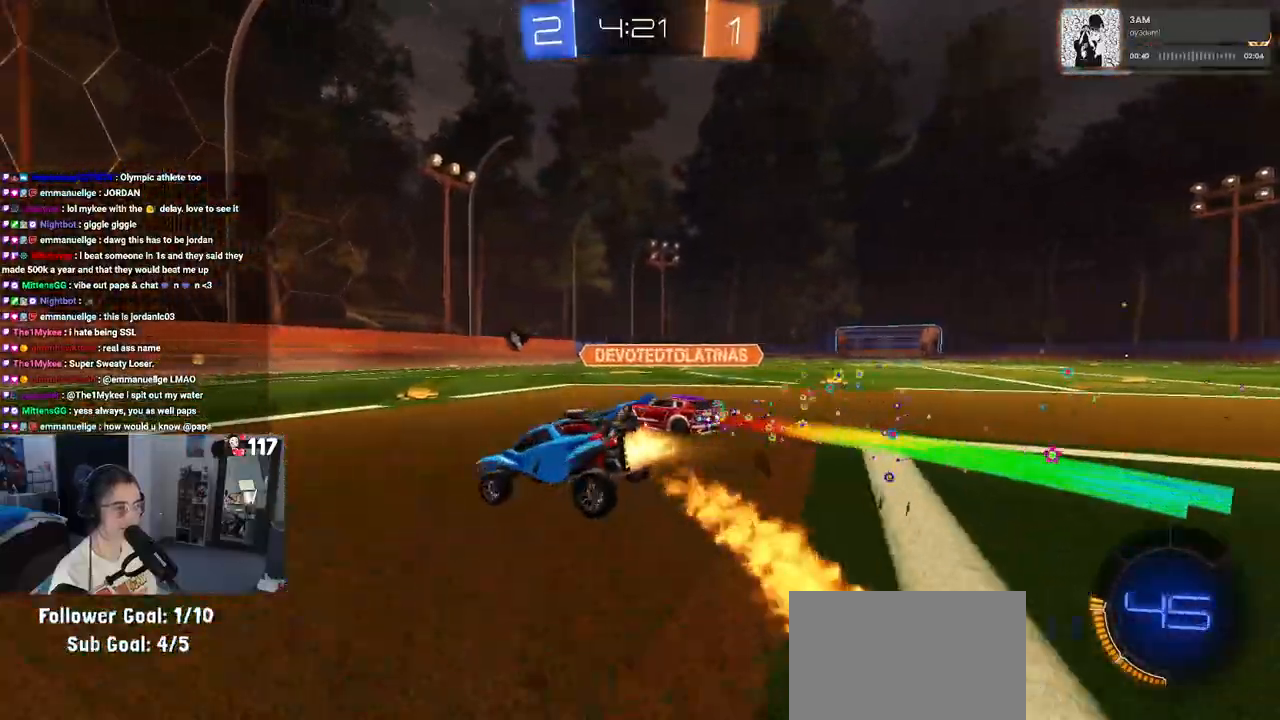
{"dt_ms": 500, "buttons": ["R1", "R2"], "left_stick": "right", "right_stick": "center", "events": [[217, "left_stick", "right"]]}
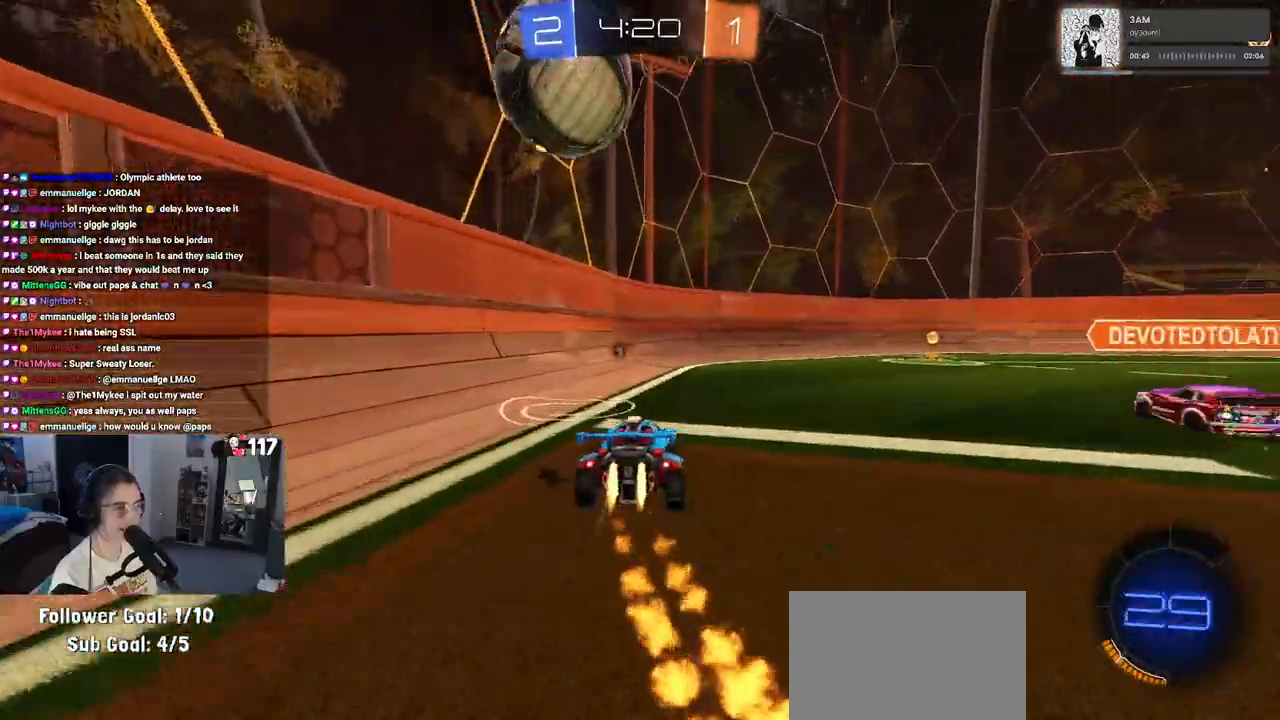
{"dt_ms": 500, "buttons": ["R1", "R2"], "left_stick": "center", "right_stick": "center", "events": [[250, "left_stick", "center"], [350, "left_stick", "left"], [500, "left_stick", "center"]]}
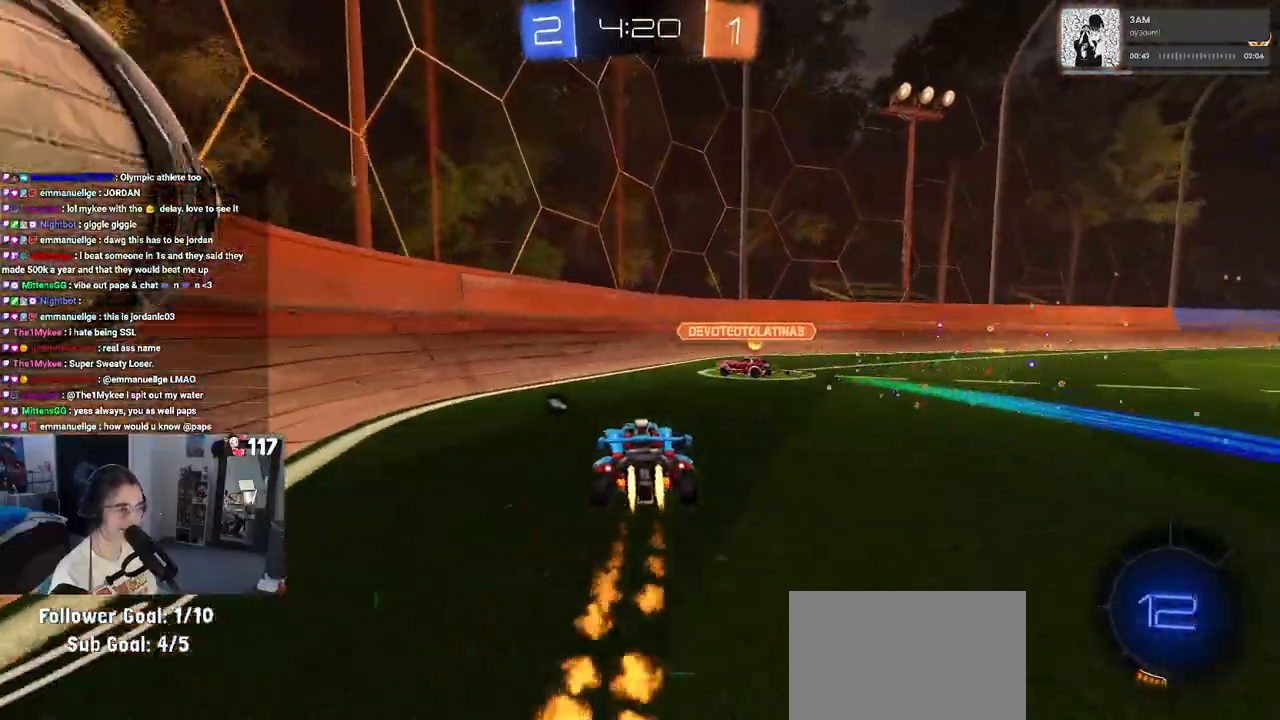
{"dt_ms": 500, "buttons": ["R1", "R2"], "left_stick": "right", "right_stick": "center", "events": [[50, "left_stick", "right"]]}
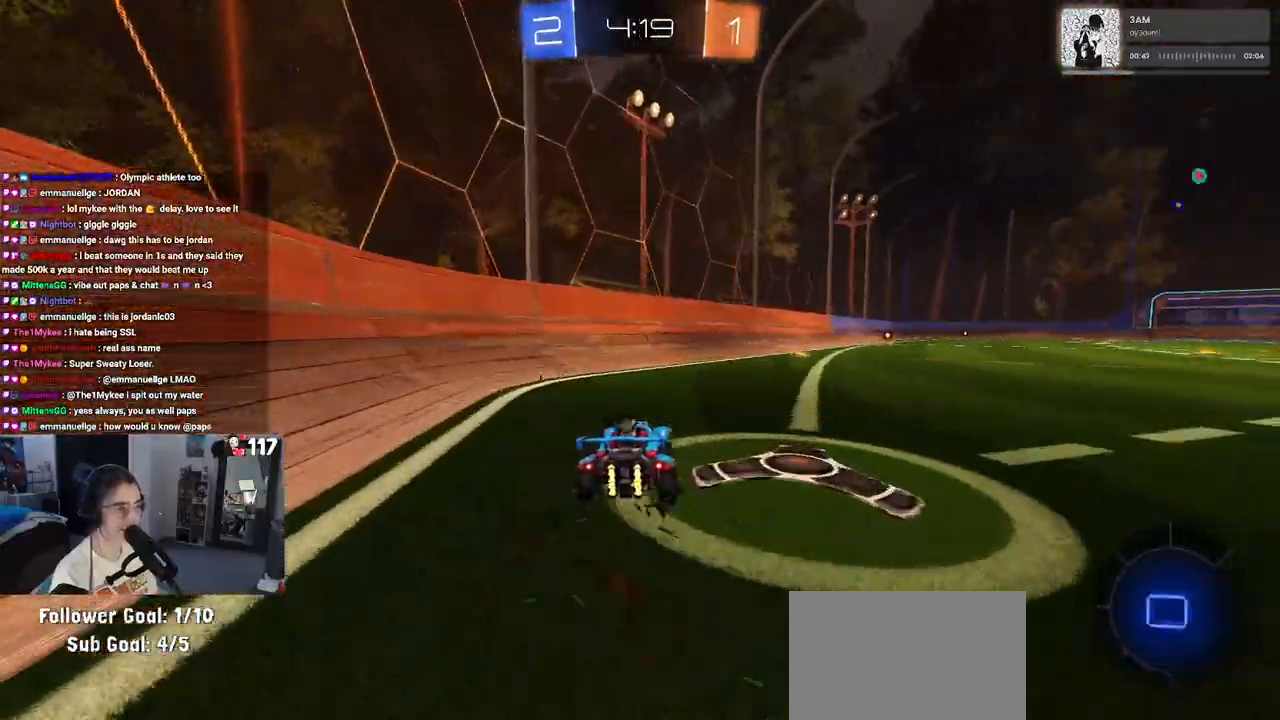
{"dt_ms": 500, "buttons": ["SQUARE", "R2"], "left_stick": "down-right", "right_stick": "center", "events": [[17, "R1", "up"], [50, "left_stick", "center"], [150, "CROSS", "down"], [183, "left_stick", "up-right"], [200, "CROSS", "up"], [283, "CROSS", "down"], [383, "CROSS", "up"], [383, "SQUARE", "down"], [383, "left_stick", "down"], [500, "left_stick", "down-right"]]}
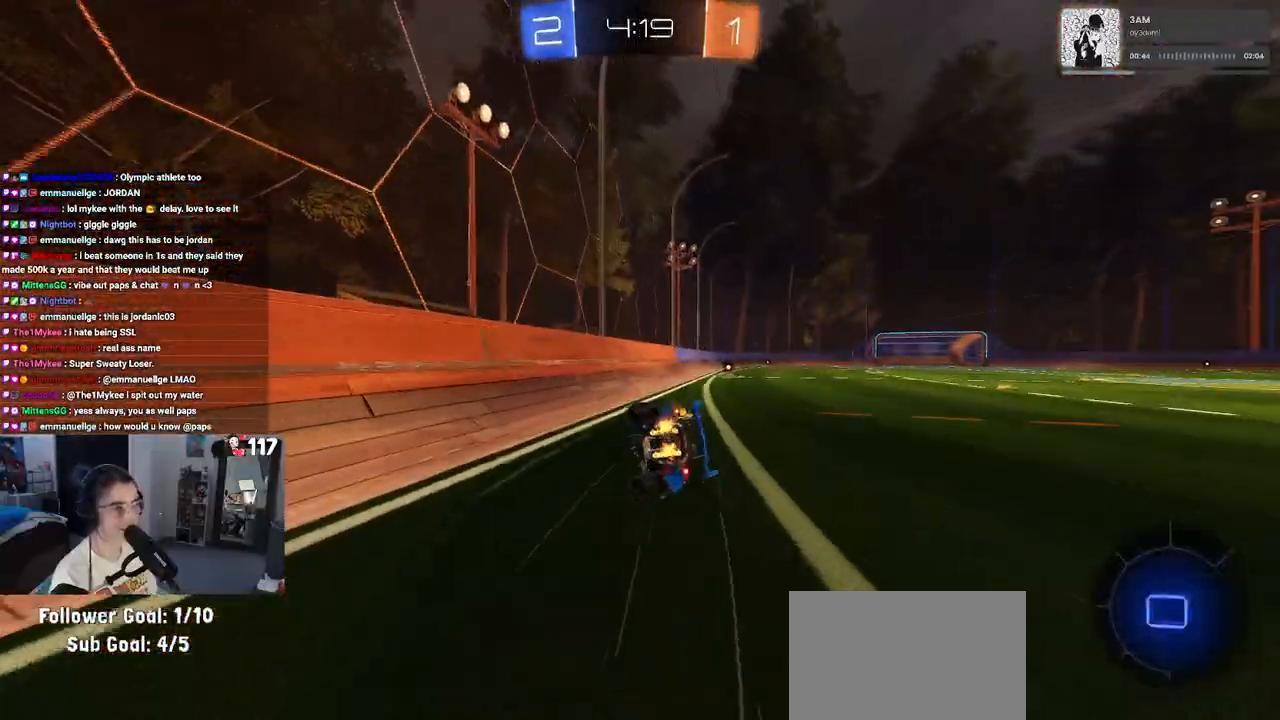
{"dt_ms": 500, "buttons": ["SQUARE", "R2"], "left_stick": "down-right", "right_stick": "center", "events": []}
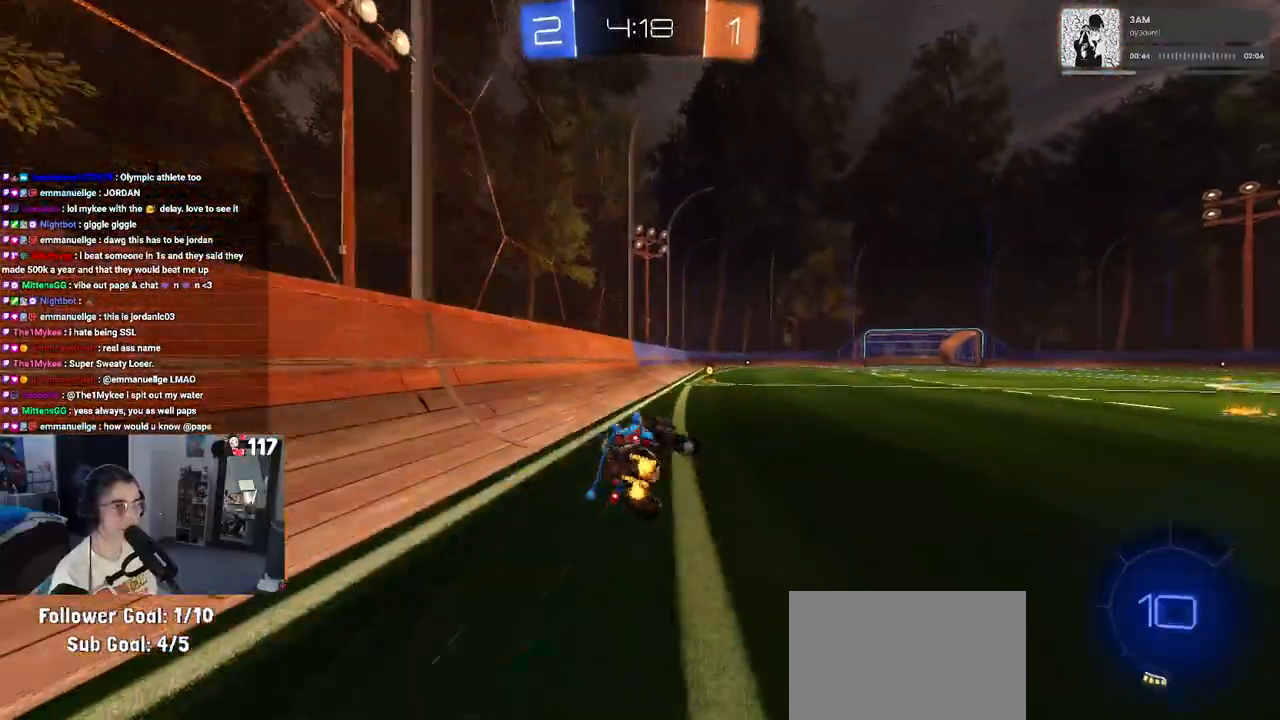
{"dt_ms": 500, "buttons": ["R2"], "left_stick": "right", "right_stick": "center", "events": [[100, "left_stick", "center"], [150, "R1", "down"], [200, "SQUARE", "up"], [450, "left_stick", "right"], [467, "R1", "up"]]}
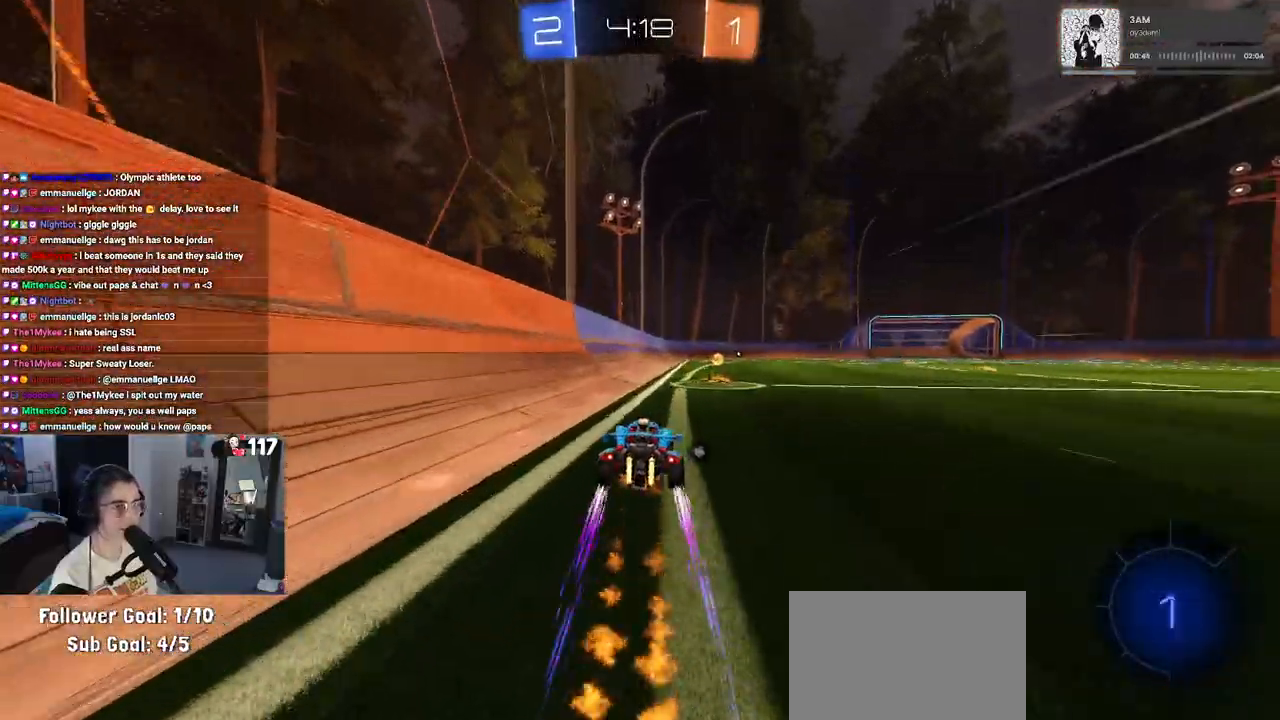
{"dt_ms": 500, "buttons": ["R2"], "left_stick": "center", "right_stick": "center", "events": [[167, "TRIANGLE", "down"], [167, "left_stick", "center"], [283, "TRIANGLE", "up"]]}
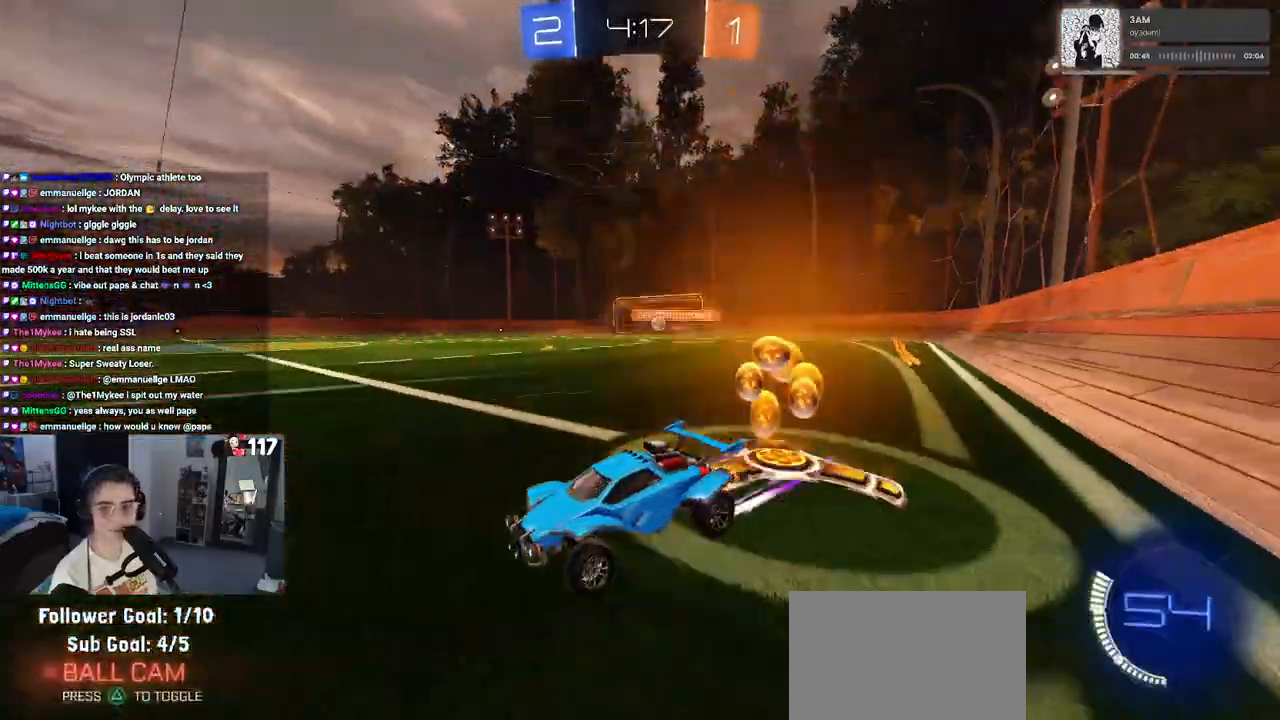
{"dt_ms": 500, "buttons": ["SQUARE", "R2"], "left_stick": "right", "right_stick": "center", "events": [[467, "SQUARE", "down"], [483, "left_stick", "right"]]}
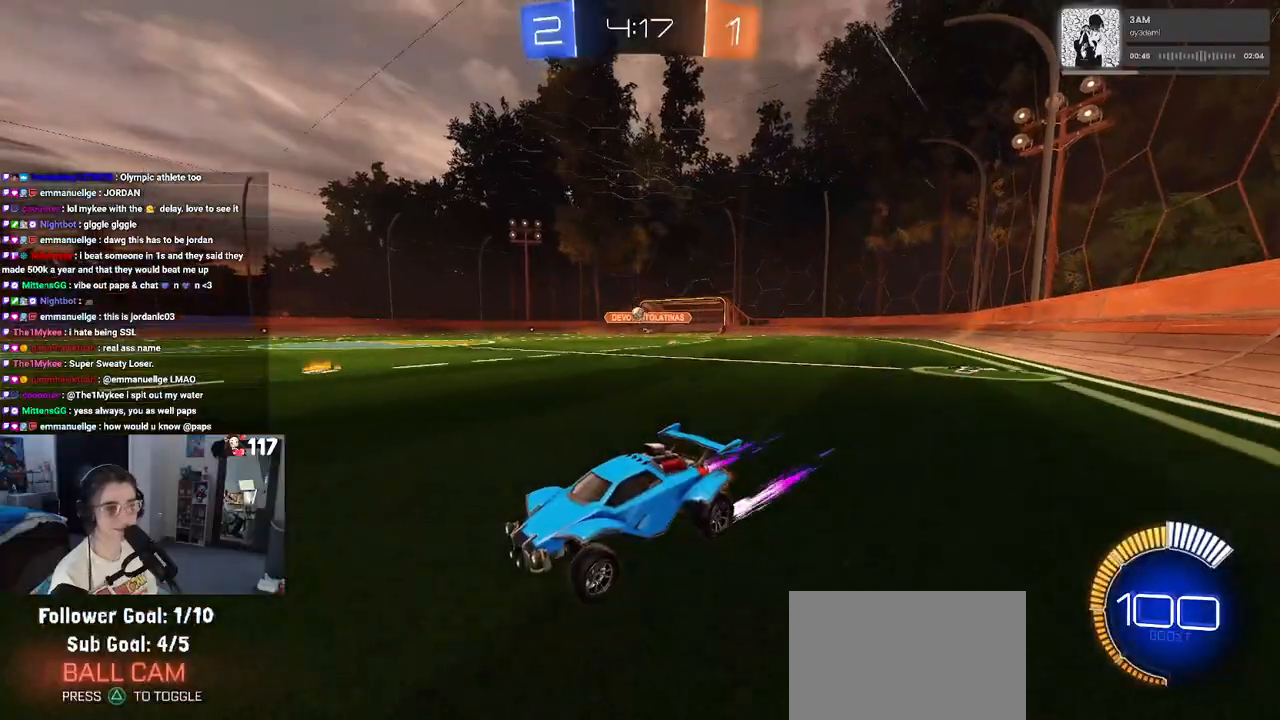
{"dt_ms": 500, "buttons": ["R1", "R2"], "left_stick": "right", "right_stick": "center", "events": [[83, "SQUARE", "up"], [333, "R1", "down"]]}
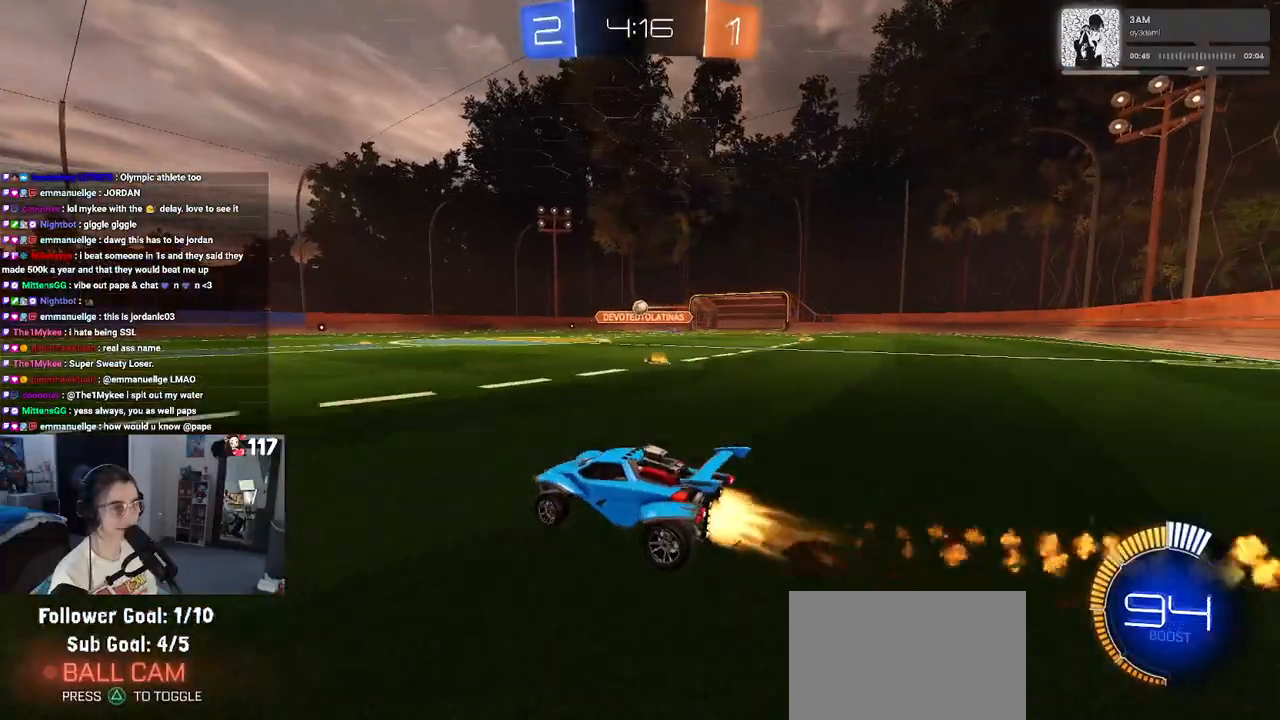
{"dt_ms": 500, "buttons": ["R2"], "left_stick": "right", "right_stick": "center", "events": [[50, "left_stick", "center"], [317, "R1", "up"], [400, "left_stick", "right"]]}
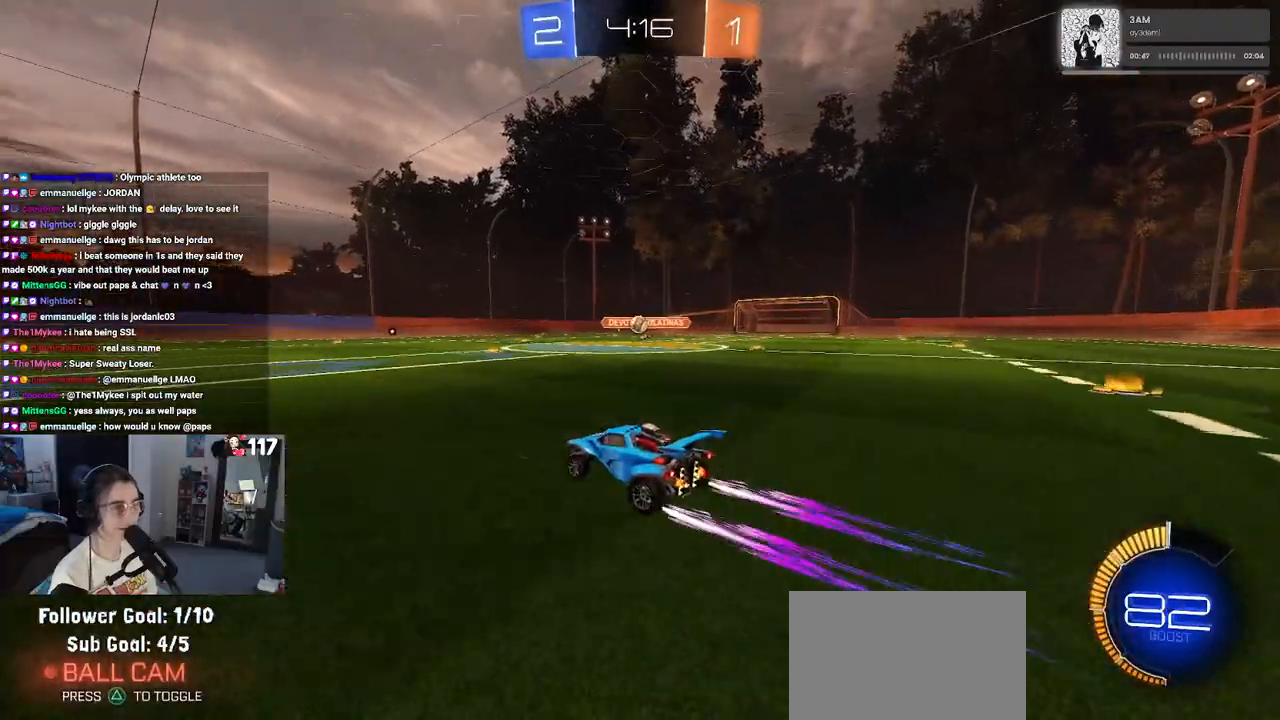
{"dt_ms": 500, "buttons": ["R2"], "left_stick": "left", "right_stick": "center", "events": [[17, "left_stick", "center"], [83, "left_stick", "left"]]}
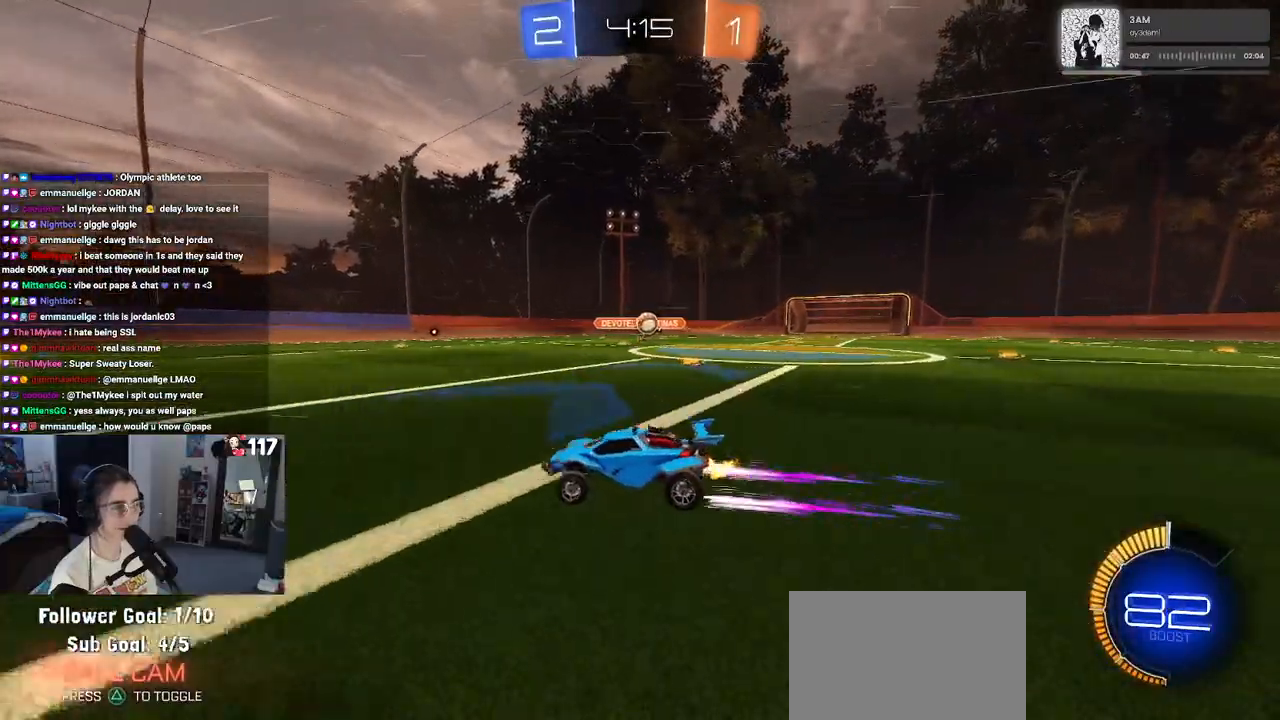
{"dt_ms": 500, "buttons": ["R2"], "left_stick": "left", "right_stick": "center", "events": [[300, "SQUARE", "down"], [417, "SQUARE", "up"]]}